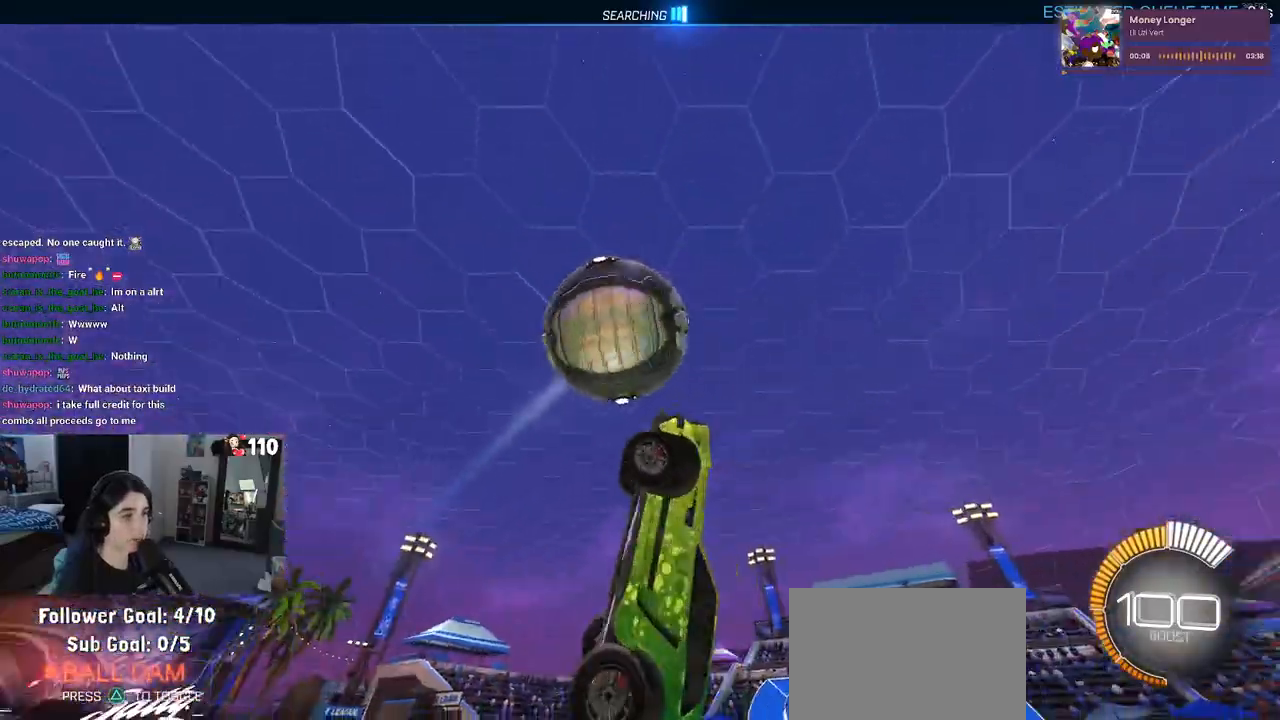
Gameplay with a controller (PlayStation layout); each line is a JSON object with the inputs held at the frame after it. "events" lists button and stick changes between this image and that frame as [ms after this image, input, new state], when the widget could be followed in between. Not read: R2.
{"buttons": ["L1", "R1"], "left_stick": "up-left", "right_stick": "center", "events": [[17, "left_stick", "up-right"], [67, "left_stick", "up"], [117, "R1", "down"], [233, "left_stick", "up-left"]]}
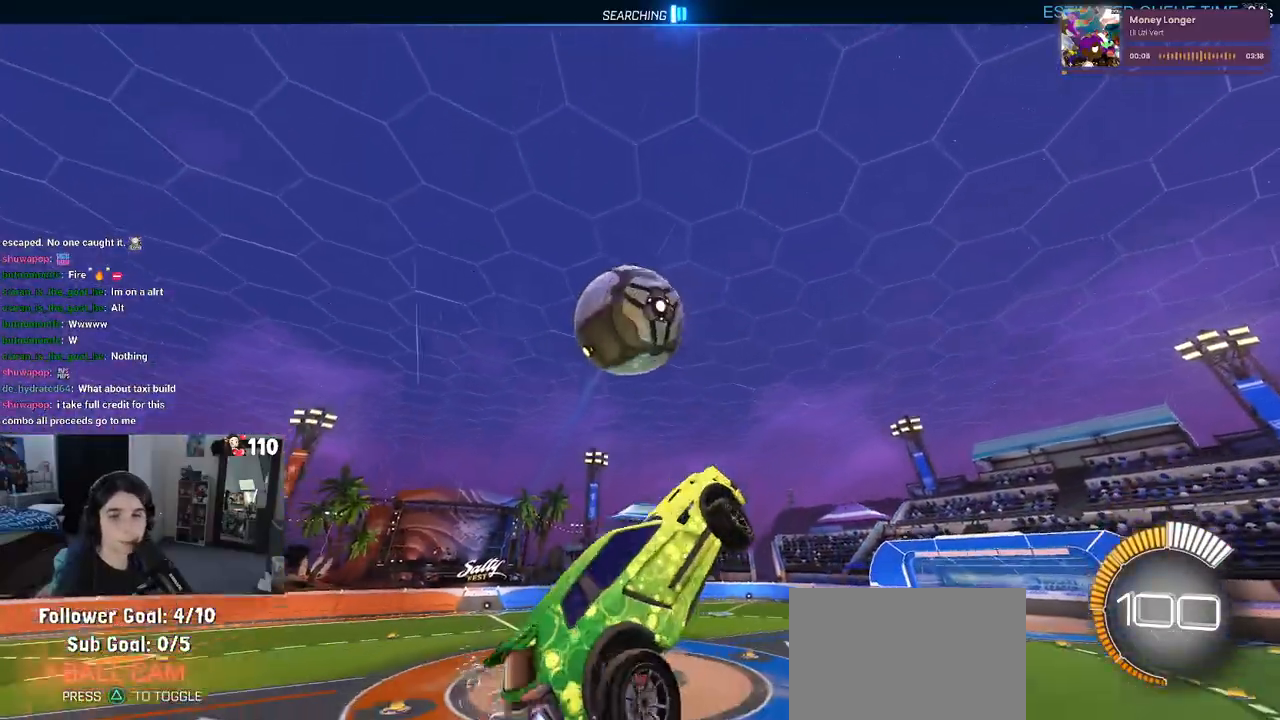
{"buttons": ["SQUARE"], "left_stick": "right", "right_stick": "center", "events": [[117, "L1", "up"], [117, "R1", "up"], [117, "left_stick", "left"], [317, "left_stick", "center"], [383, "SQUARE", "down"], [400, "left_stick", "right"]]}
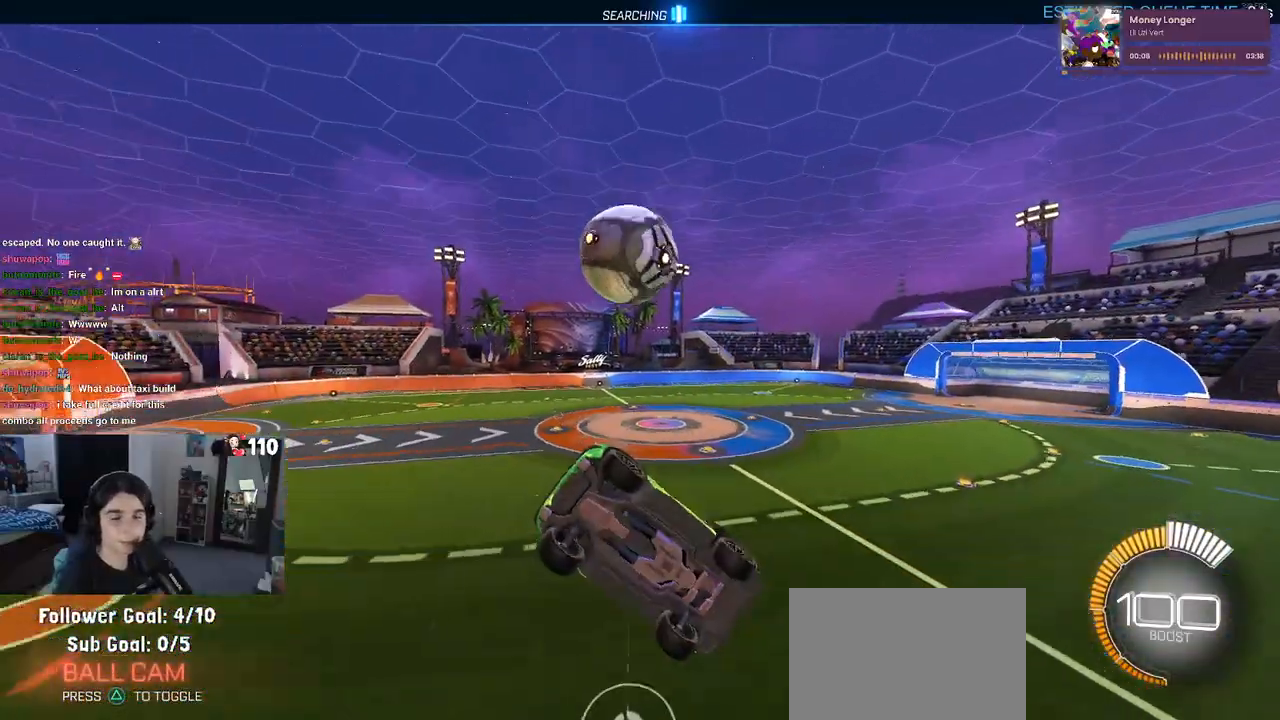
{"buttons": [], "left_stick": "center", "right_stick": "center", "events": [[17, "SQUARE", "up"], [50, "left_stick", "center"]]}
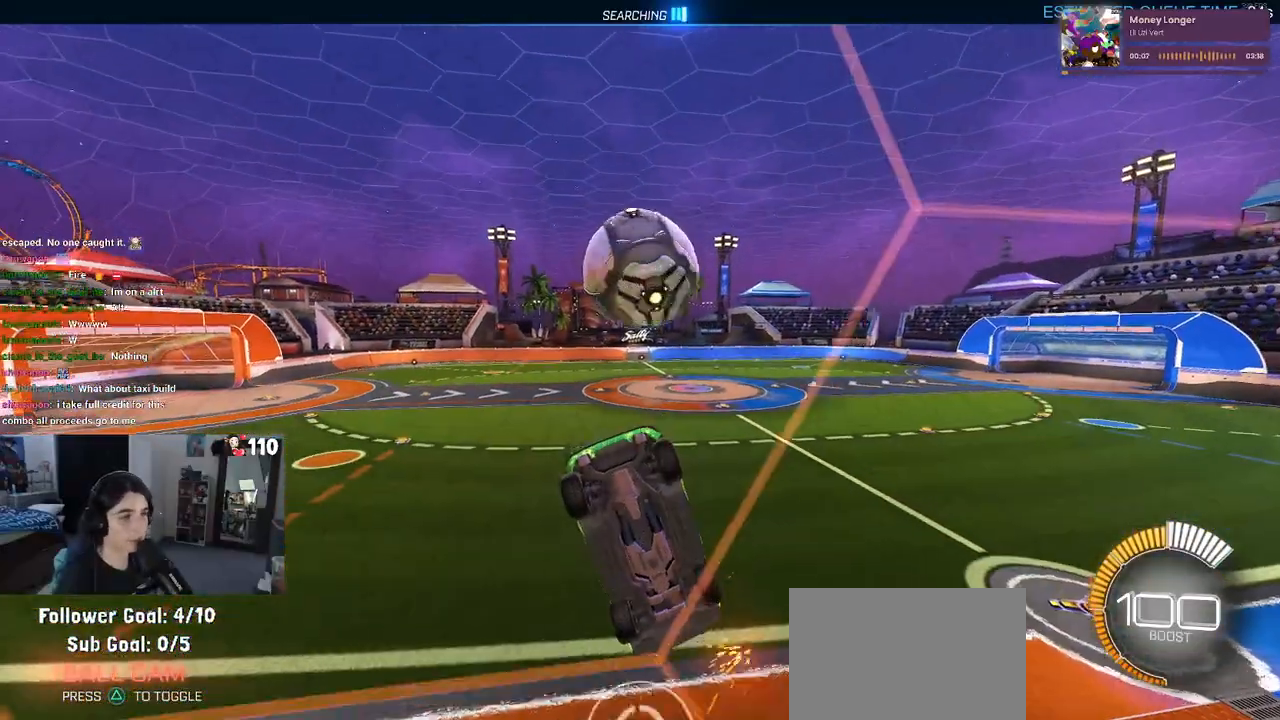
{"buttons": [], "left_stick": "left", "right_stick": "center", "events": [[67, "left_stick", "left"]]}
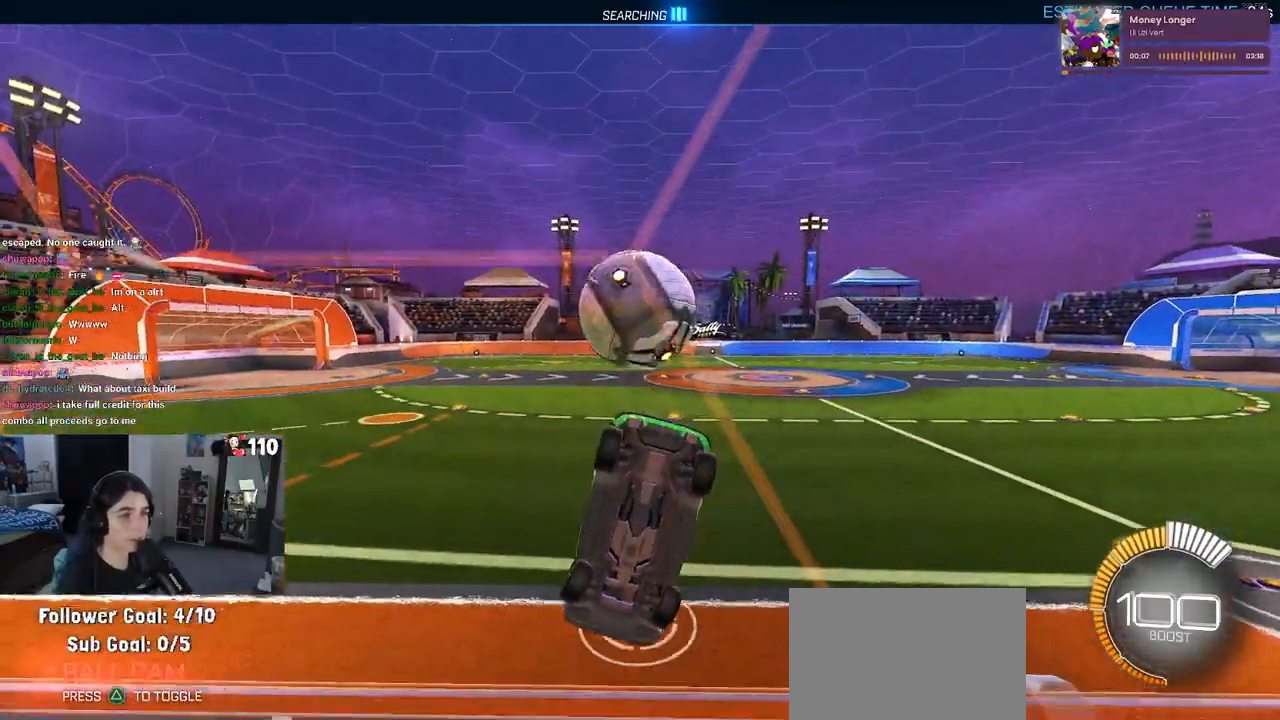
{"buttons": [], "left_stick": "center", "right_stick": "center", "events": [[50, "left_stick", "center"], [133, "R1", "down"], [217, "left_stick", "right"], [300, "R1", "up"], [367, "left_stick", "center"]]}
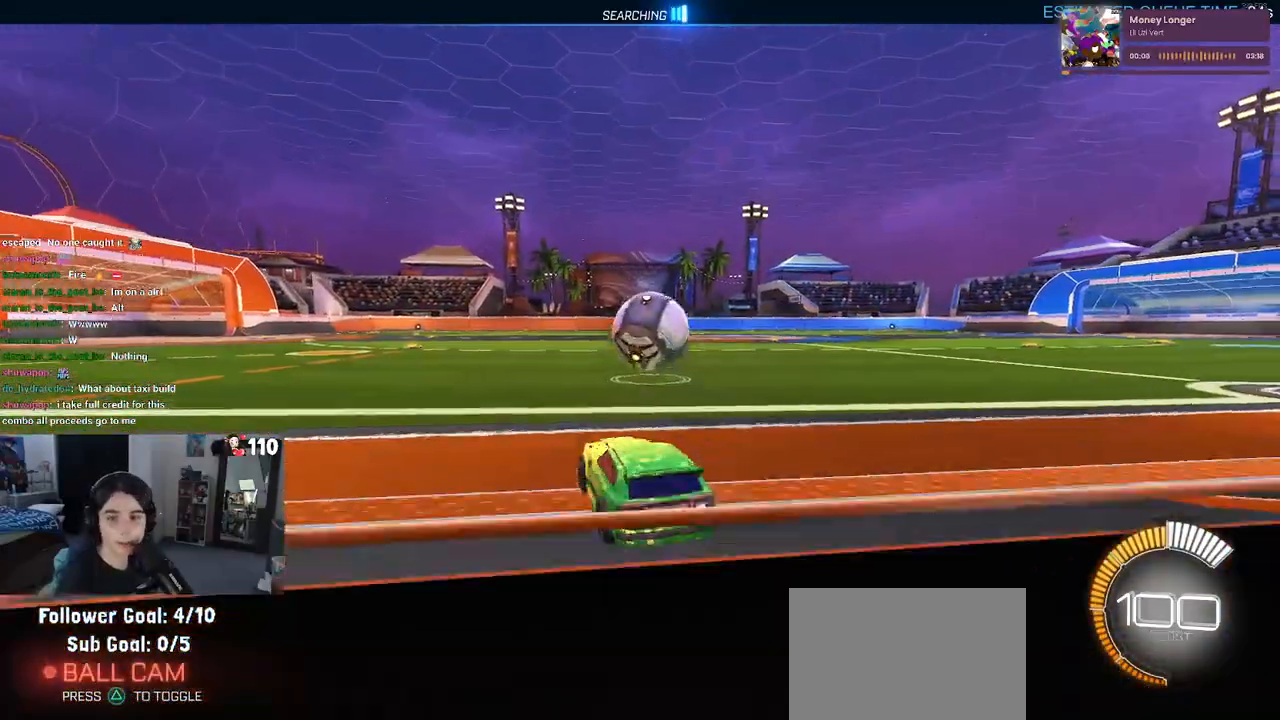
{"buttons": ["R1"], "left_stick": "center", "right_stick": "center", "events": [[100, "L2", "down"], [183, "left_stick", "right"], [250, "L2", "up"], [333, "left_stick", "center"], [500, "R1", "down"]]}
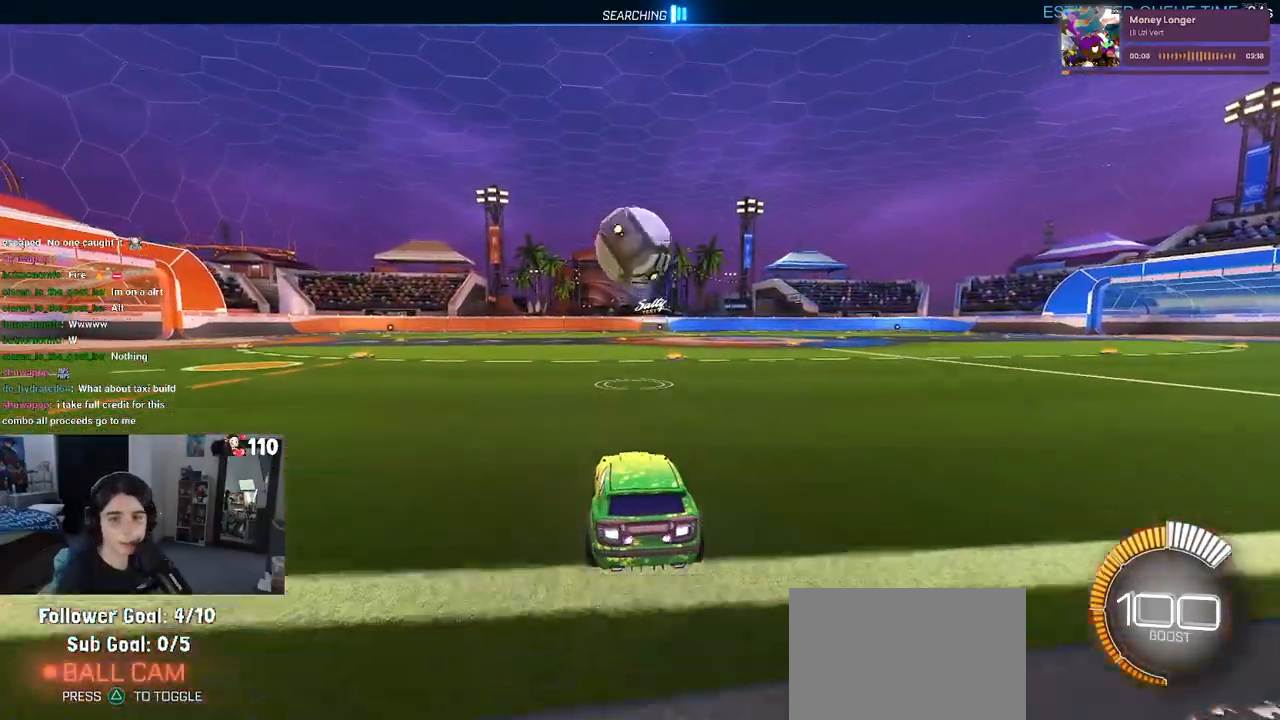
{"buttons": ["R1"], "left_stick": "center", "right_stick": "center", "events": []}
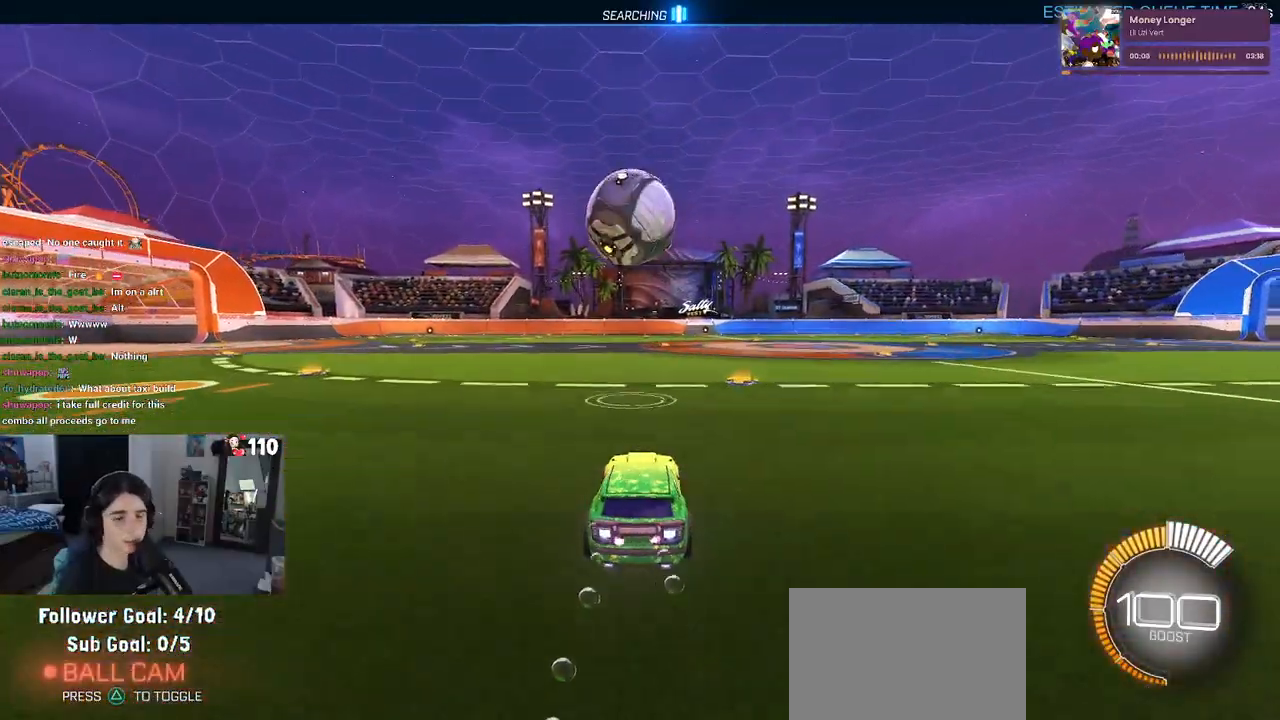
{"buttons": ["CROSS", "R1"], "left_stick": "down-right", "right_stick": "center", "events": [[67, "left_stick", "left"], [300, "CROSS", "down"], [317, "left_stick", "down-right"], [450, "CROSS", "up"], [500, "CROSS", "down"]]}
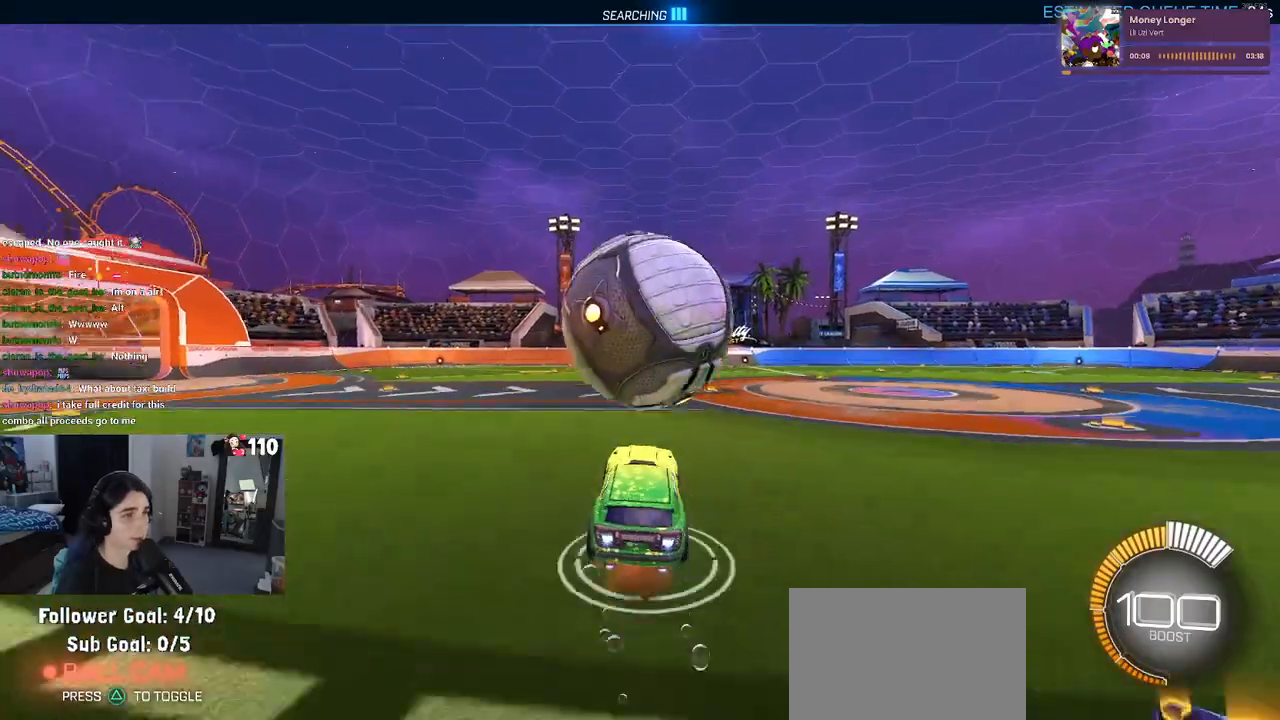
{"buttons": ["L1"], "left_stick": "down-right", "right_stick": "center", "events": [[117, "L1", "down"], [167, "CROSS", "up"], [433, "R1", "up"]]}
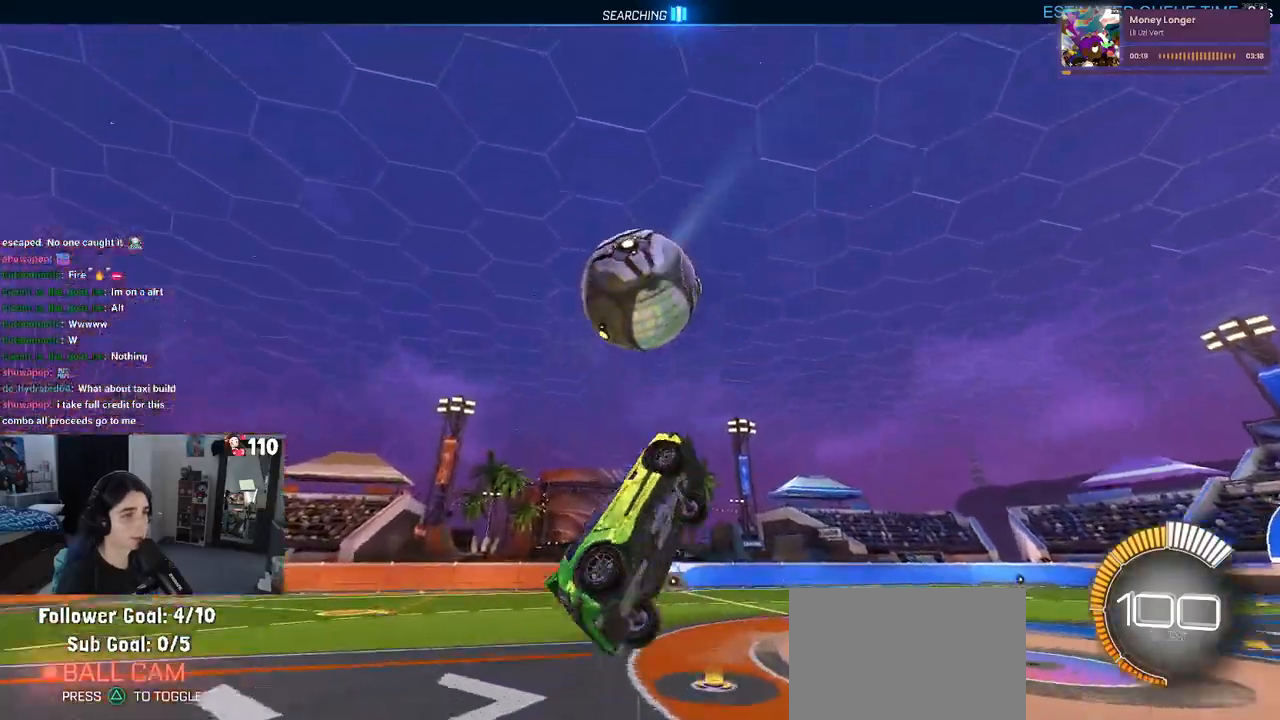
{"buttons": ["L1", "R1"], "left_stick": "left", "right_stick": "center", "events": [[17, "left_stick", "center"], [150, "R1", "down"], [283, "left_stick", "right"], [433, "left_stick", "center"], [483, "left_stick", "left"]]}
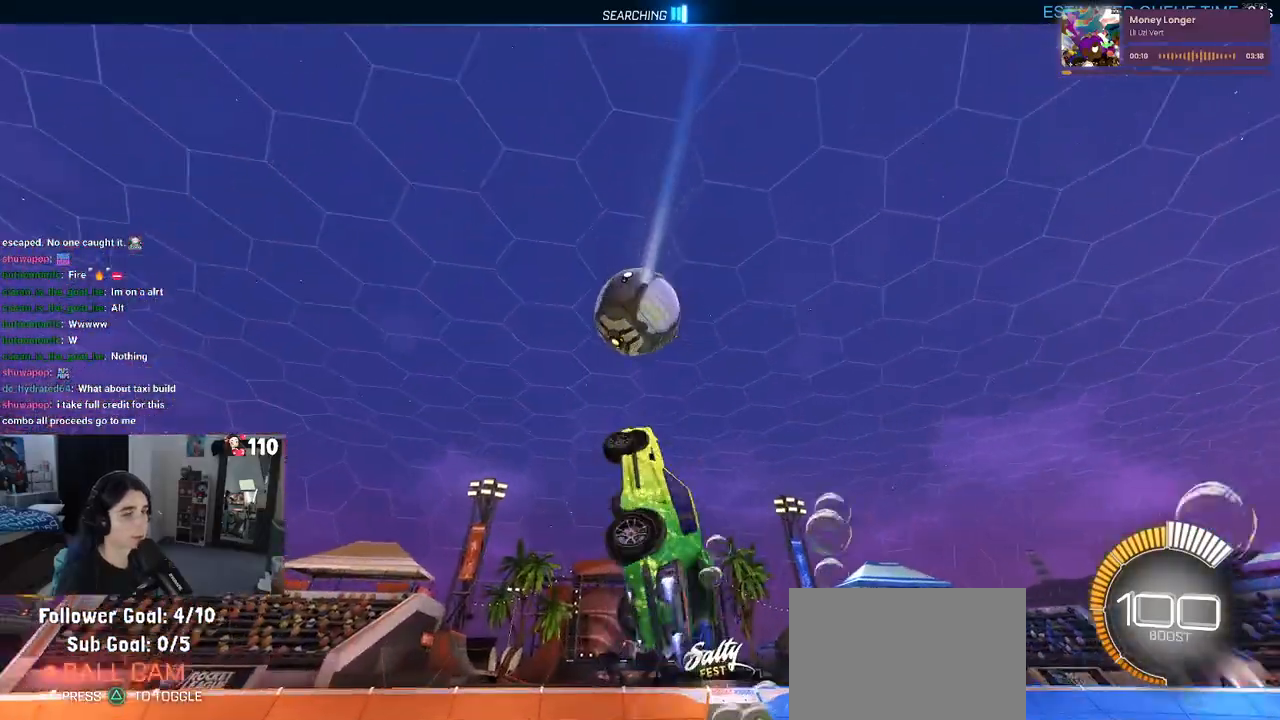
{"buttons": ["L1", "R1"], "left_stick": "left", "right_stick": "center", "events": [[233, "left_stick", "center"], [433, "left_stick", "left"]]}
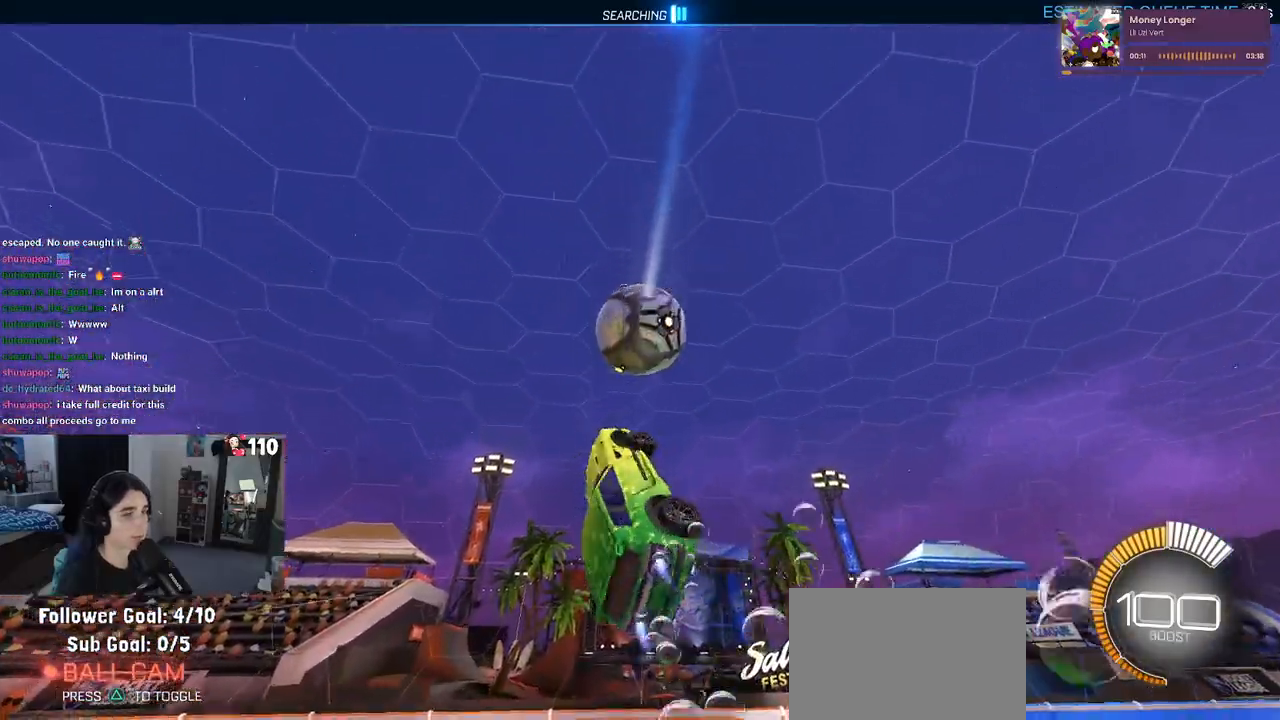
{"buttons": ["L1", "R1"], "left_stick": "right", "right_stick": "center", "events": [[83, "R1", "up"], [233, "left_stick", "center"], [283, "R1", "down"], [500, "left_stick", "right"]]}
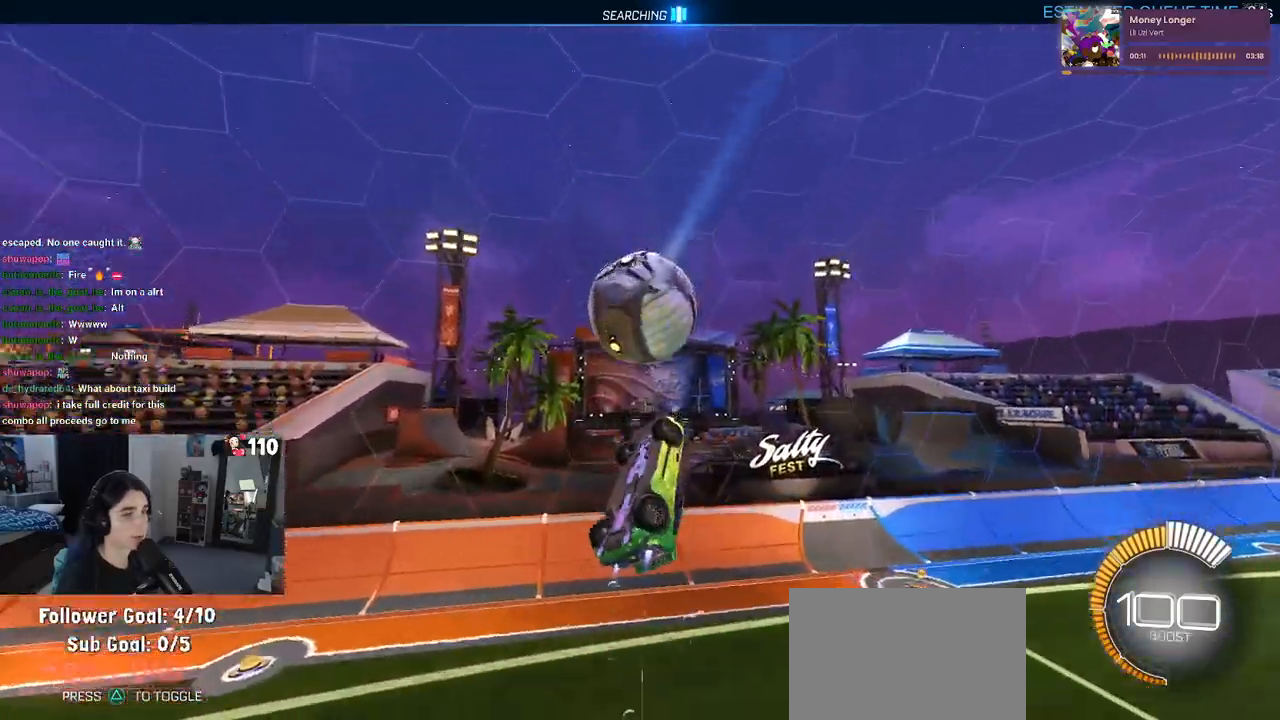
{"buttons": ["SQUARE", "R1"], "left_stick": "down-right", "right_stick": "center", "events": [[100, "L1", "up"], [150, "left_stick", "up-right"], [367, "SQUARE", "down"], [483, "left_stick", "down-right"]]}
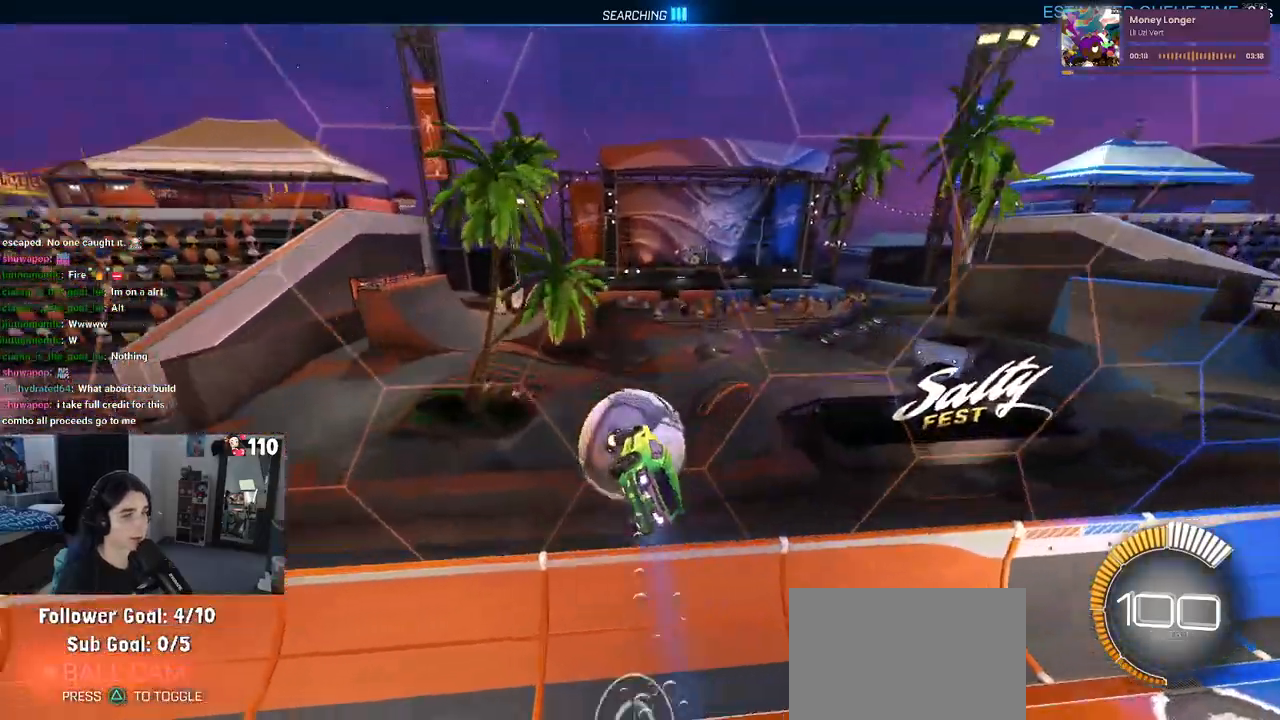
{"buttons": ["R1"], "left_stick": "down-right", "right_stick": "center", "events": [[367, "SQUARE", "up"]]}
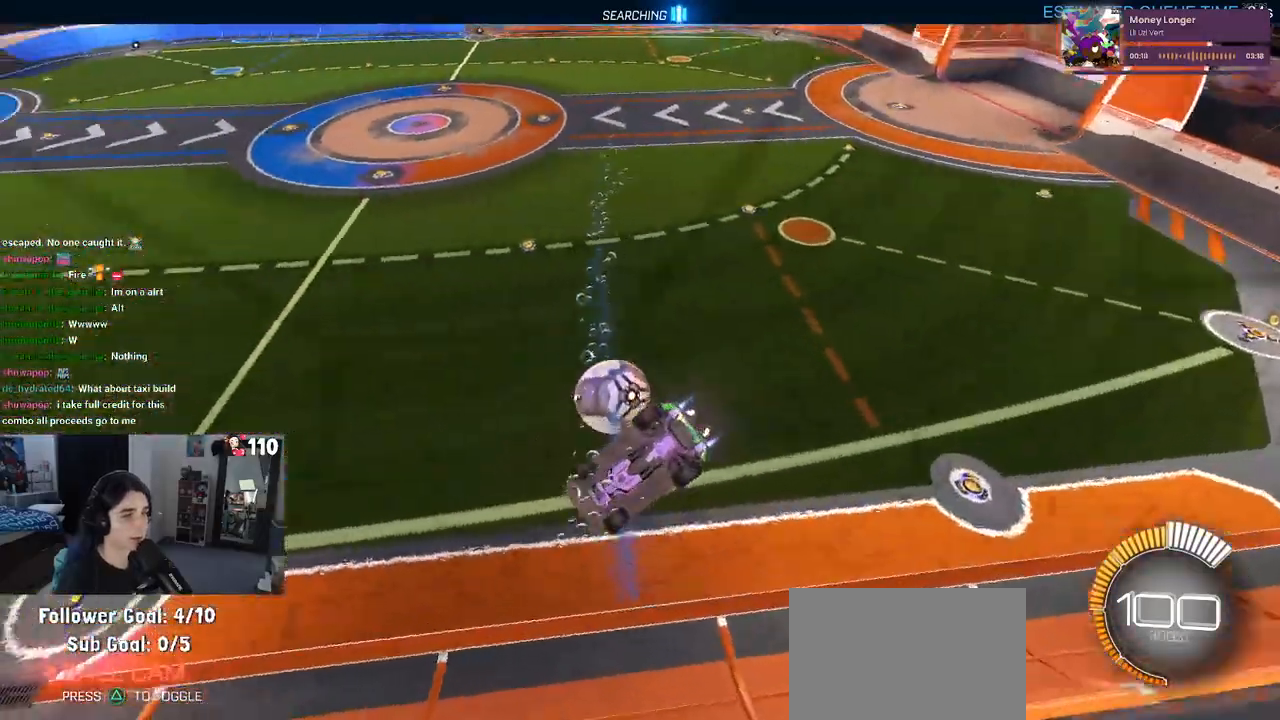
{"buttons": ["R1"], "left_stick": "left", "right_stick": "center", "events": [[67, "left_stick", "center"], [417, "left_stick", "left"]]}
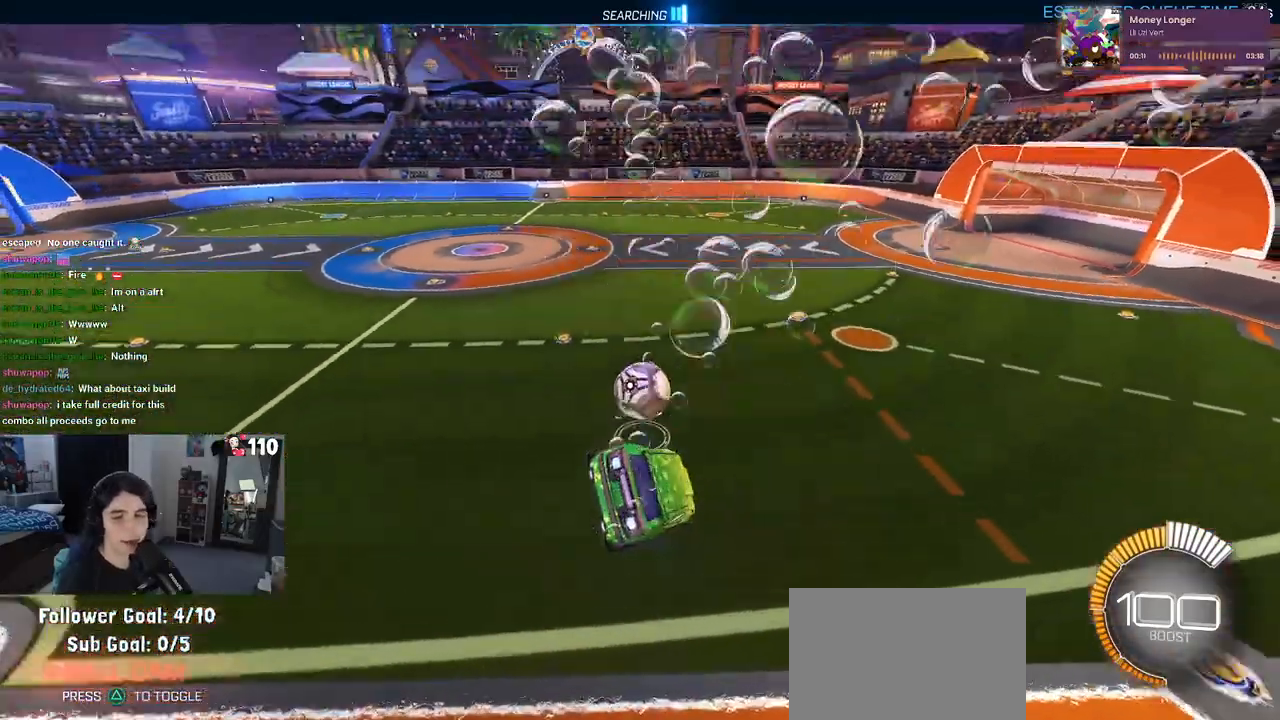
{"buttons": ["R1"], "left_stick": "center", "right_stick": "center", "events": [[150, "SQUARE", "down"], [250, "left_stick", "down-left"], [283, "SQUARE", "up"], [350, "left_stick", "center"]]}
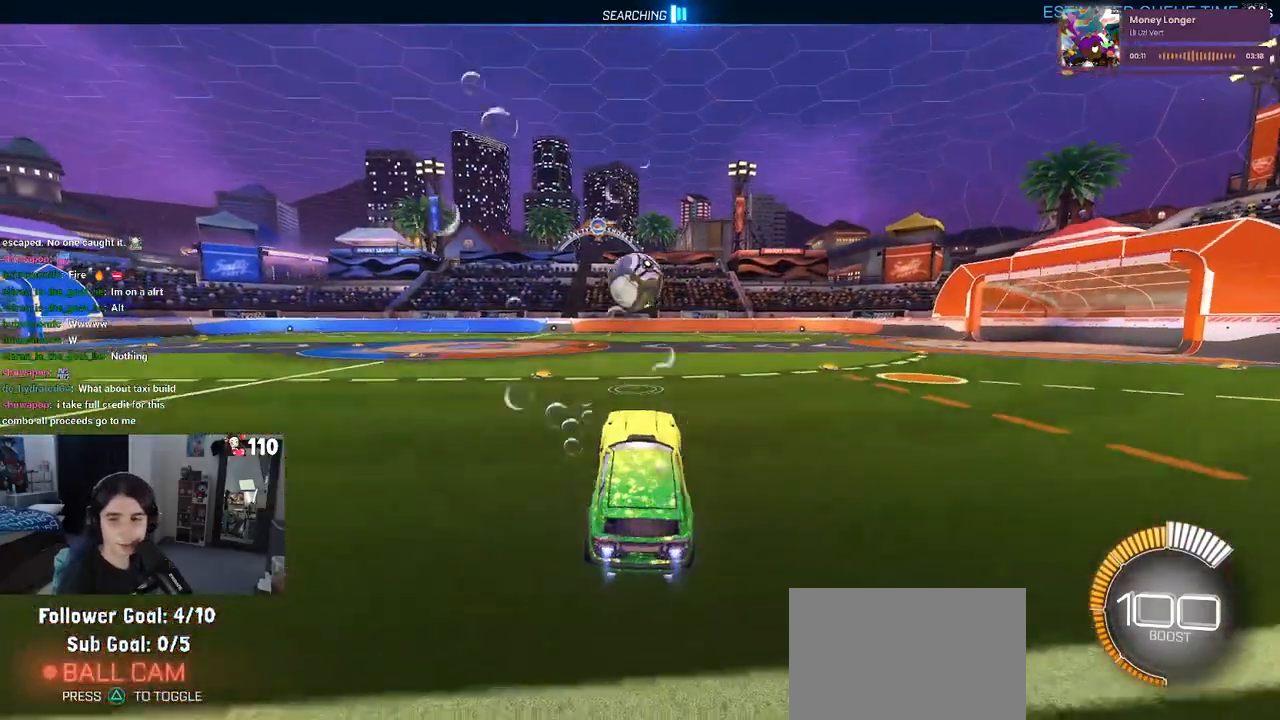
{"buttons": ["R1"], "left_stick": "center", "right_stick": "center", "events": []}
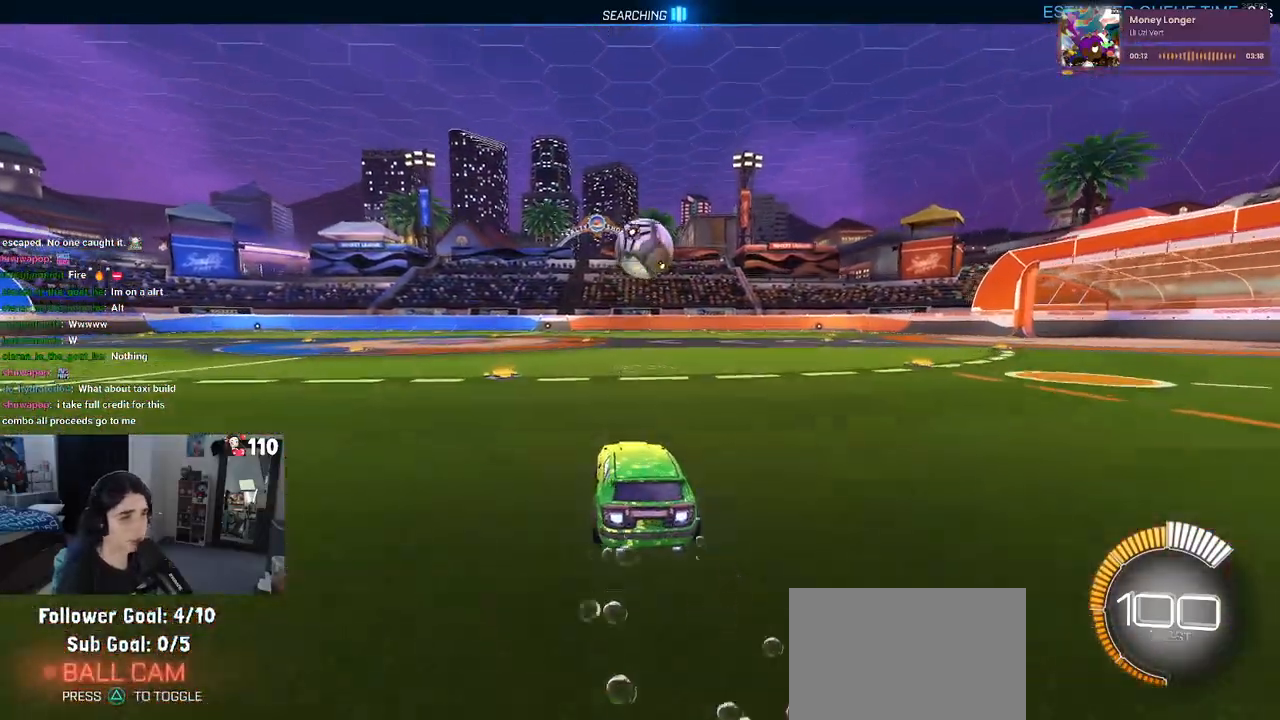
{"buttons": ["R1"], "left_stick": "center", "right_stick": "center", "events": [[50, "left_stick", "right"], [183, "left_stick", "center"], [283, "left_stick", "left"], [367, "left_stick", "center"]]}
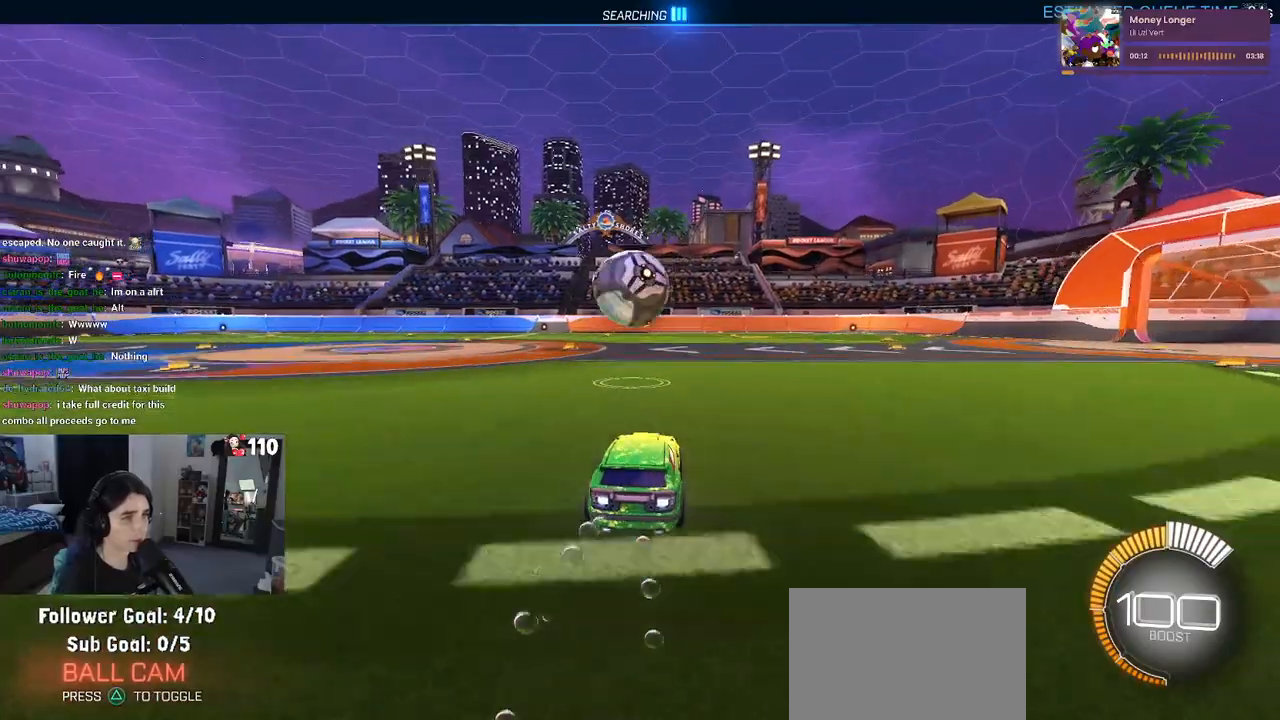
{"buttons": ["CROSS", "R1"], "left_stick": "down-right", "right_stick": "center", "events": [[50, "left_stick", "left"], [167, "left_stick", "center"], [300, "left_stick", "left"], [367, "CROSS", "down"], [383, "left_stick", "down"], [433, "left_stick", "down-right"]]}
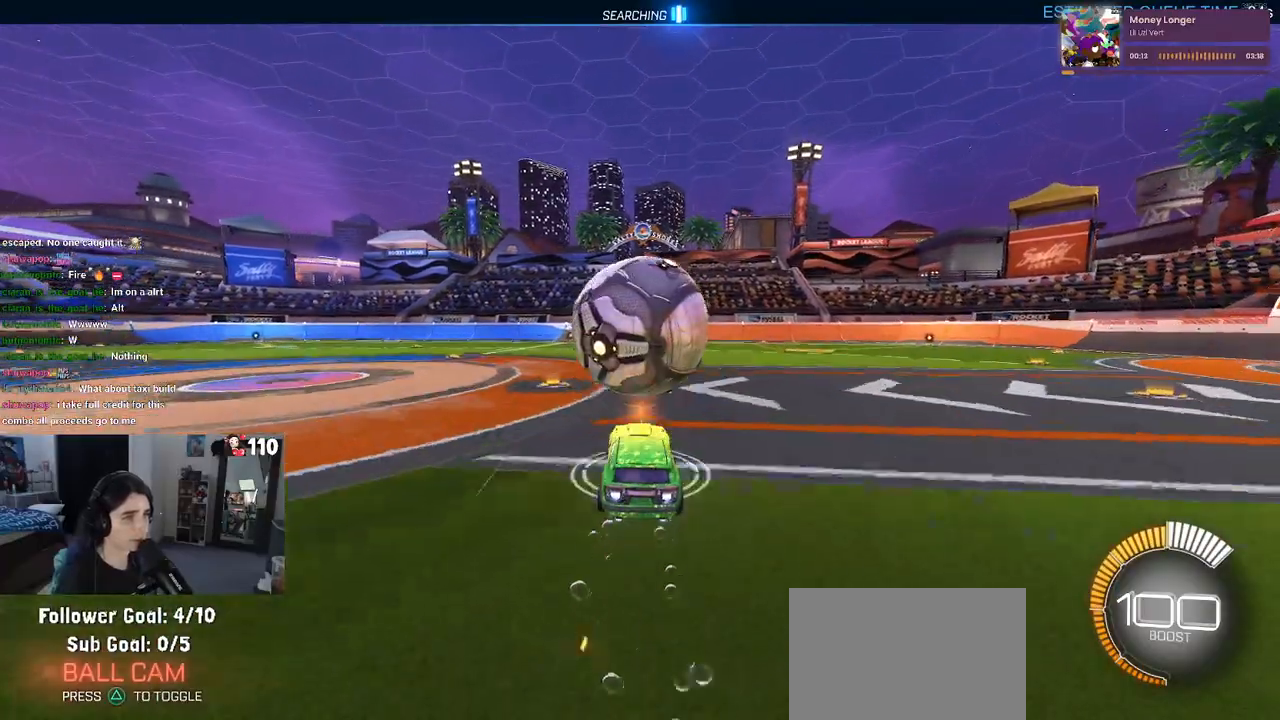
{"buttons": ["L1", "R1"], "left_stick": "left", "right_stick": "center", "events": [[50, "L1", "down"], [67, "CROSS", "up"], [167, "left_stick", "up-right"], [317, "left_stick", "up"], [450, "left_stick", "left"]]}
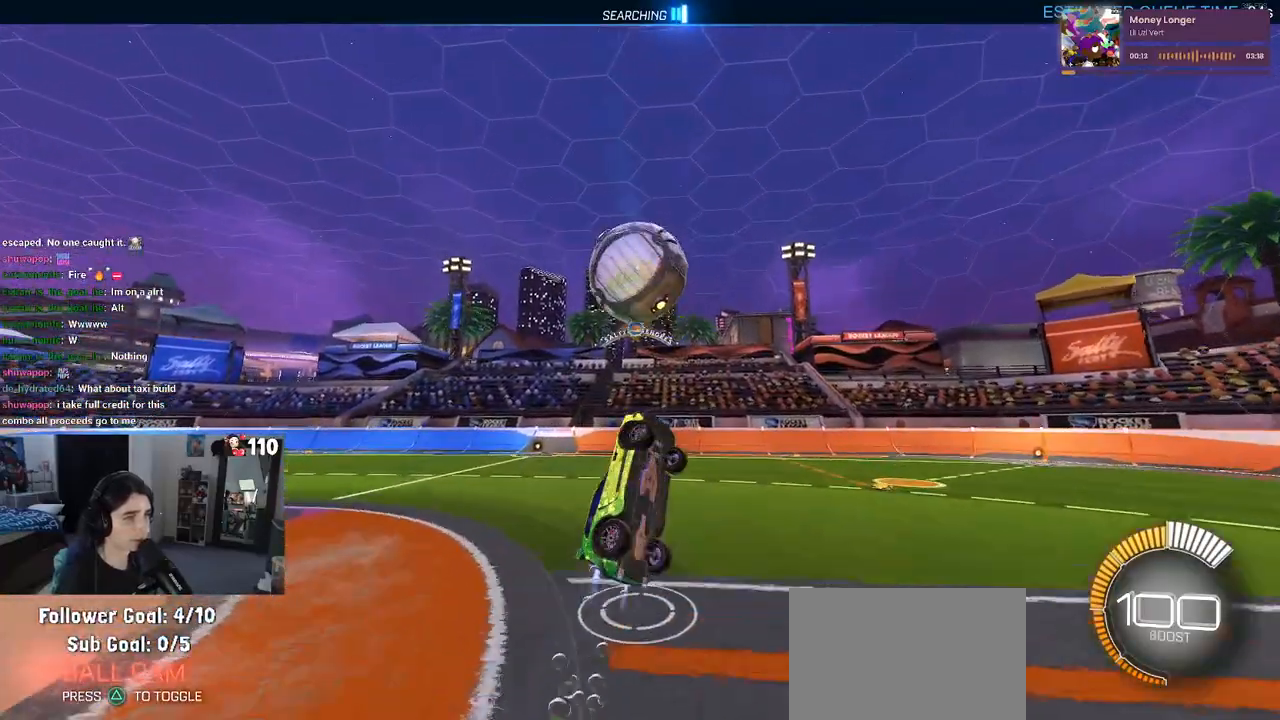
{"buttons": ["L1"], "left_stick": "left", "right_stick": "center", "events": [[133, "R1", "up"], [183, "left_stick", "right"], [300, "left_stick", "up"], [417, "left_stick", "left"]]}
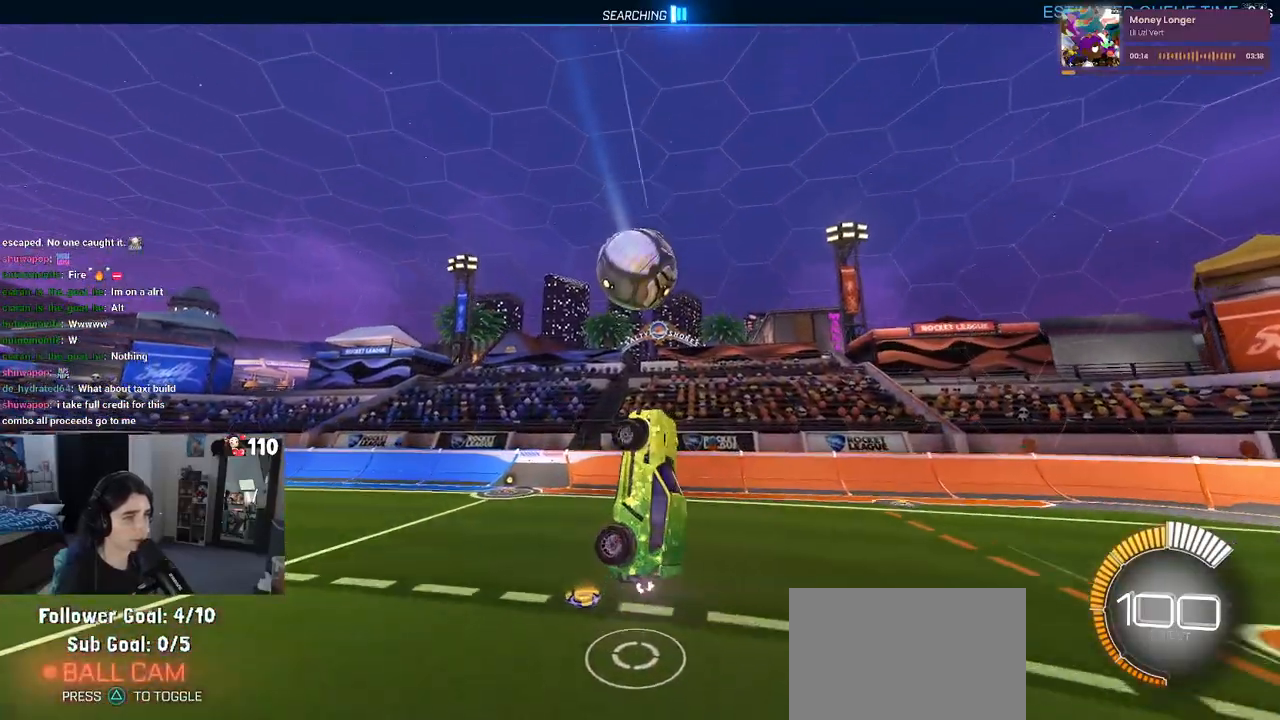
{"buttons": ["R1"], "left_stick": "center", "right_stick": "center", "events": [[67, "left_stick", "down-left"], [167, "R1", "down"], [250, "L1", "up"], [250, "left_stick", "center"]]}
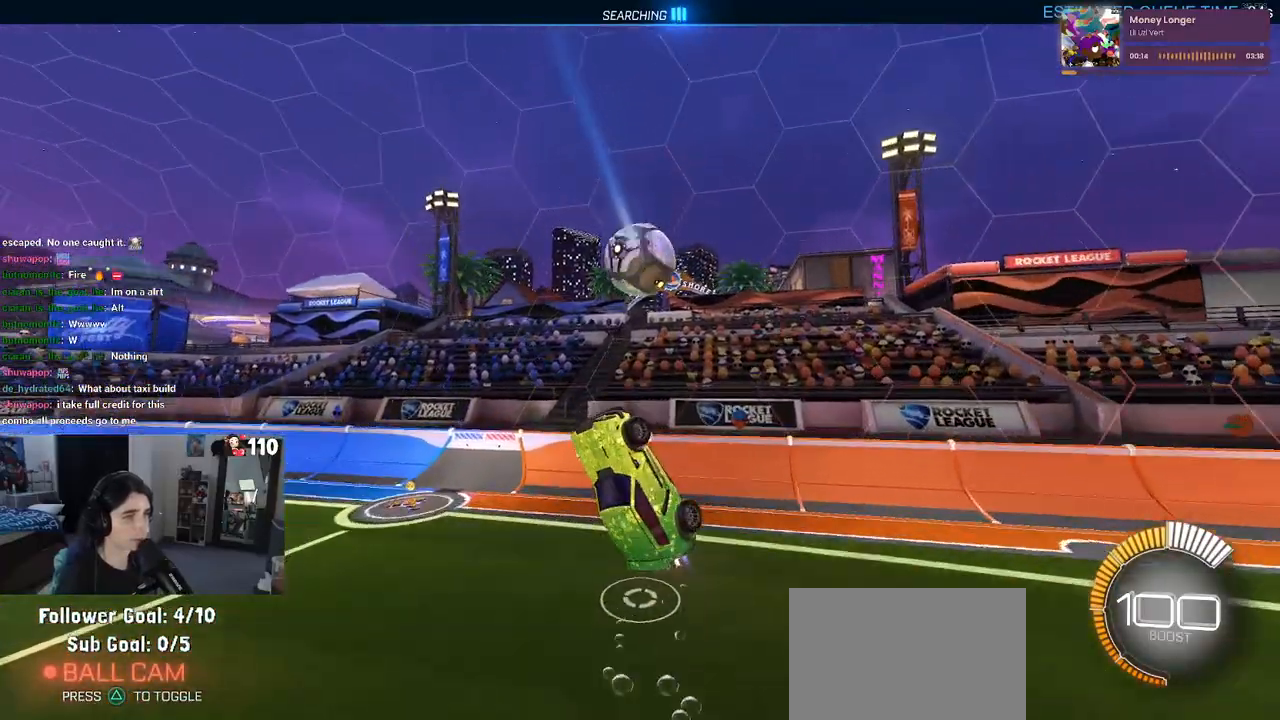
{"buttons": ["R1"], "left_stick": "up-right", "right_stick": "center", "events": [[67, "R1", "up"], [100, "left_stick", "left"], [167, "R1", "down"], [233, "left_stick", "center"], [417, "left_stick", "up-right"]]}
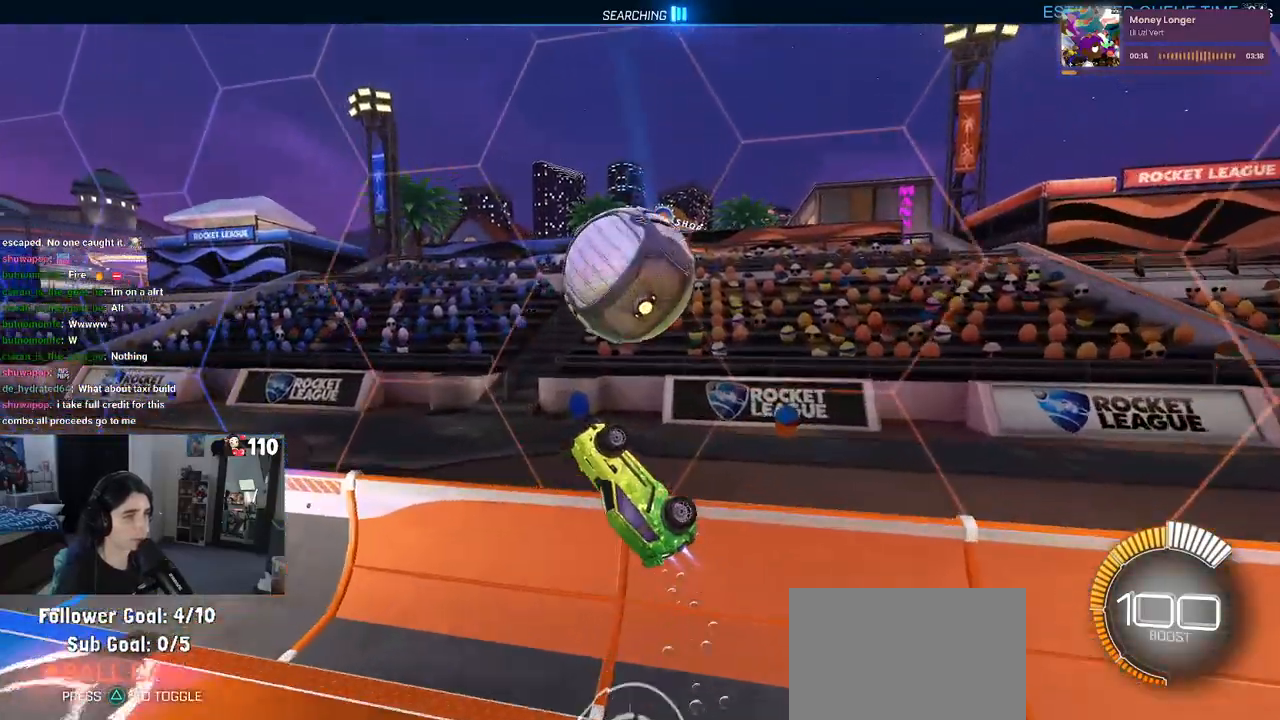
{"buttons": [], "left_stick": "left", "right_stick": "center", "events": [[50, "SQUARE", "down"], [250, "left_stick", "center"], [267, "SQUARE", "up"], [317, "left_stick", "left"], [383, "R1", "up"]]}
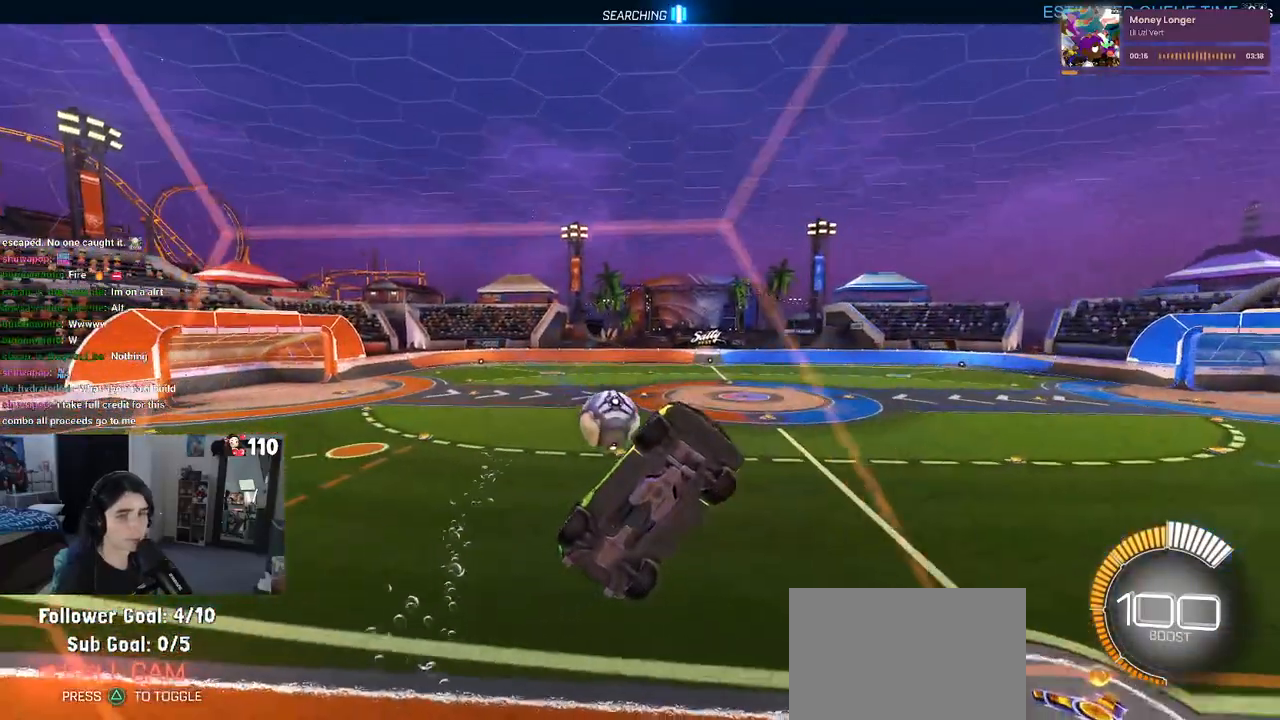
{"buttons": [], "left_stick": "center", "right_stick": "center", "events": [[17, "left_stick", "center"], [150, "START", "down"], [233, "START", "up"], [250, "DPAD_DOWN", "down"], [283, "DPAD_DOWN", "up"], [383, "DPAD_DOWN", "down"], [450, "DPAD_DOWN", "up"]]}
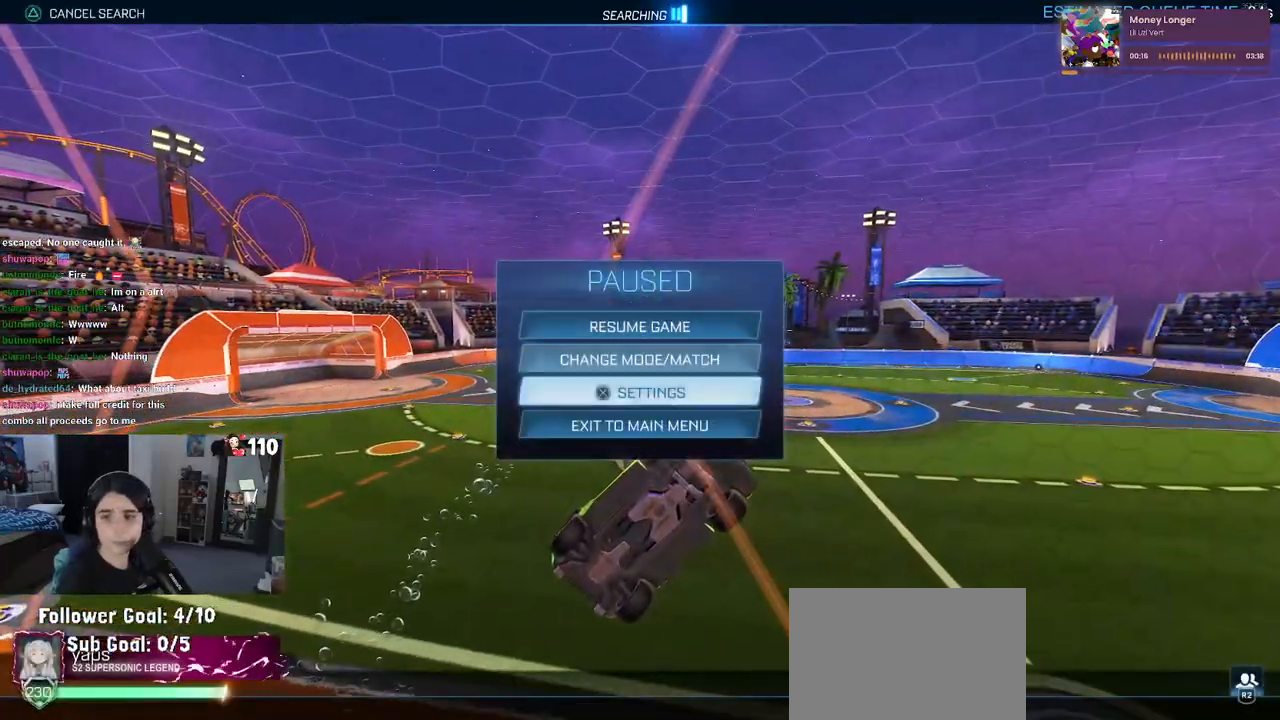
{"buttons": [], "left_stick": "center", "right_stick": "center", "events": [[33, "DPAD_DOWN", "down"], [100, "DPAD_DOWN", "up"]]}
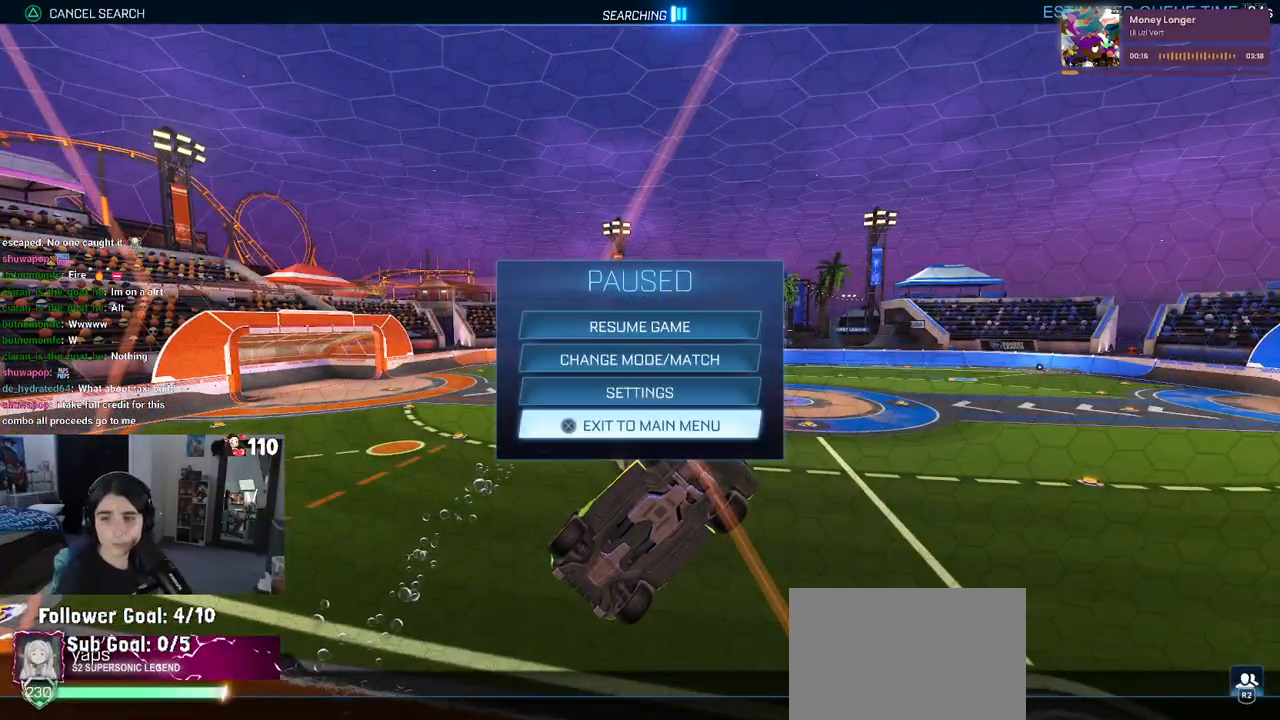
{"buttons": [], "left_stick": "center", "right_stick": "center", "events": []}
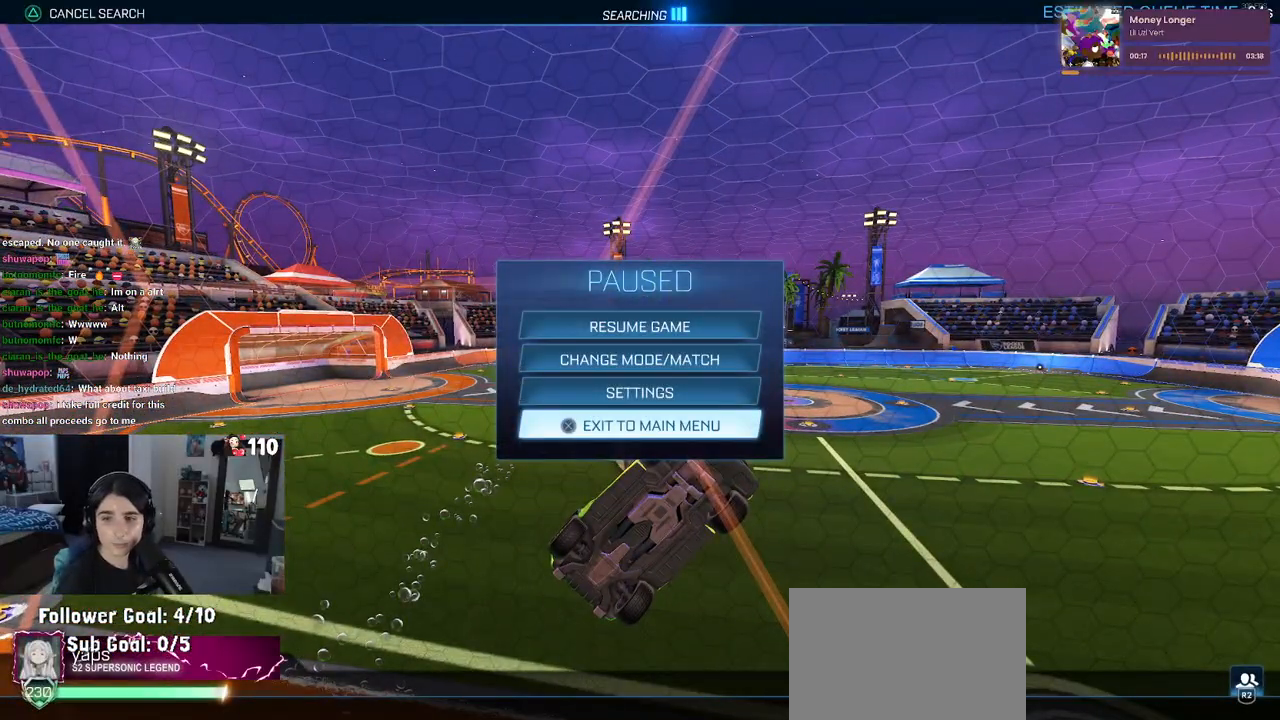
{"buttons": [], "left_stick": "center", "right_stick": "center", "events": [[383, "DPAD_UP", "down"], [483, "DPAD_UP", "up"]]}
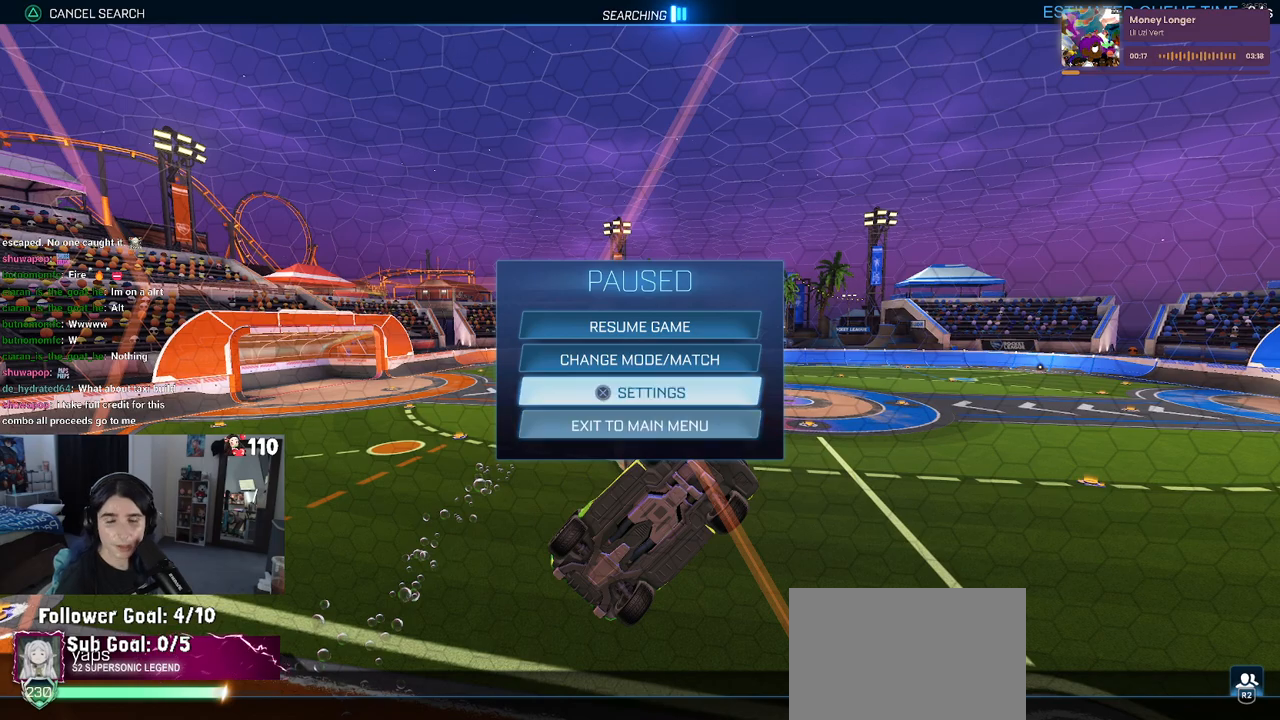
{"buttons": [], "left_stick": "center", "right_stick": "center", "events": [[133, "DPAD_DOWN", "down"], [217, "DPAD_DOWN", "up"], [333, "CROSS", "down"], [433, "CROSS", "up"]]}
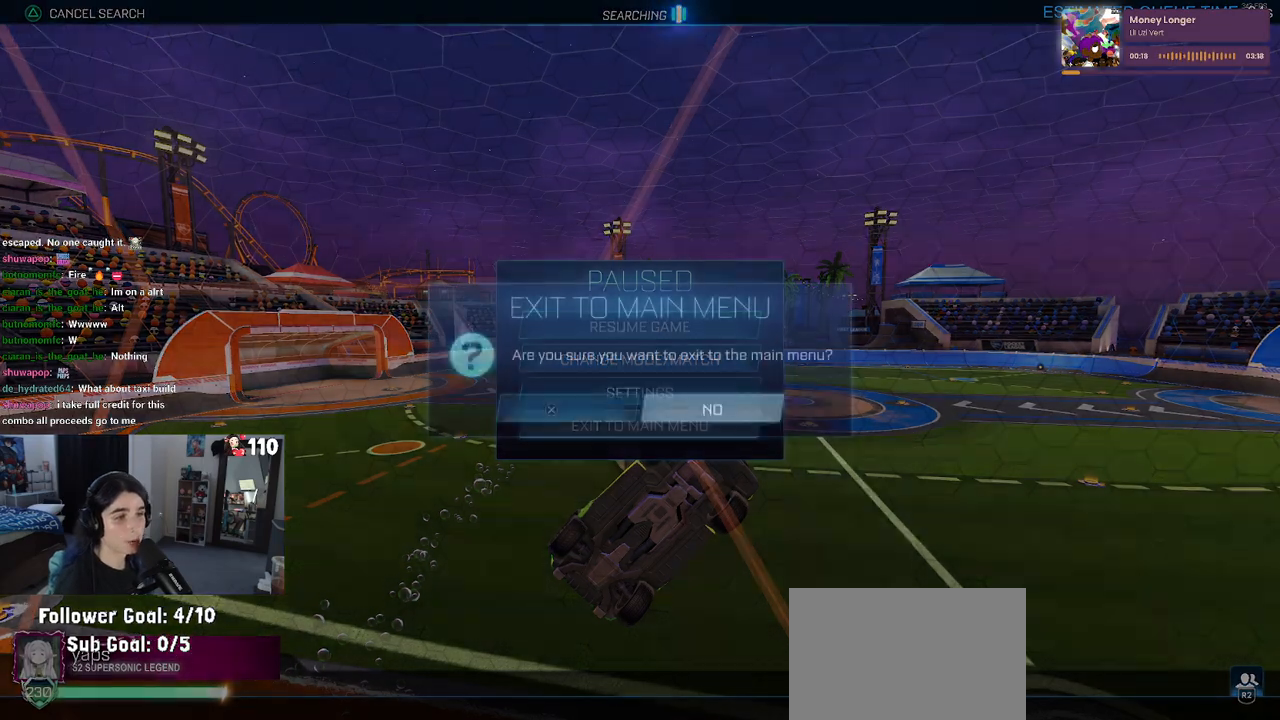
{"buttons": [], "left_stick": "center", "right_stick": "center", "events": [[17, "DPAD_LEFT", "down"], [100, "DPAD_LEFT", "up"], [133, "CROSS", "down"], [233, "CROSS", "up"]]}